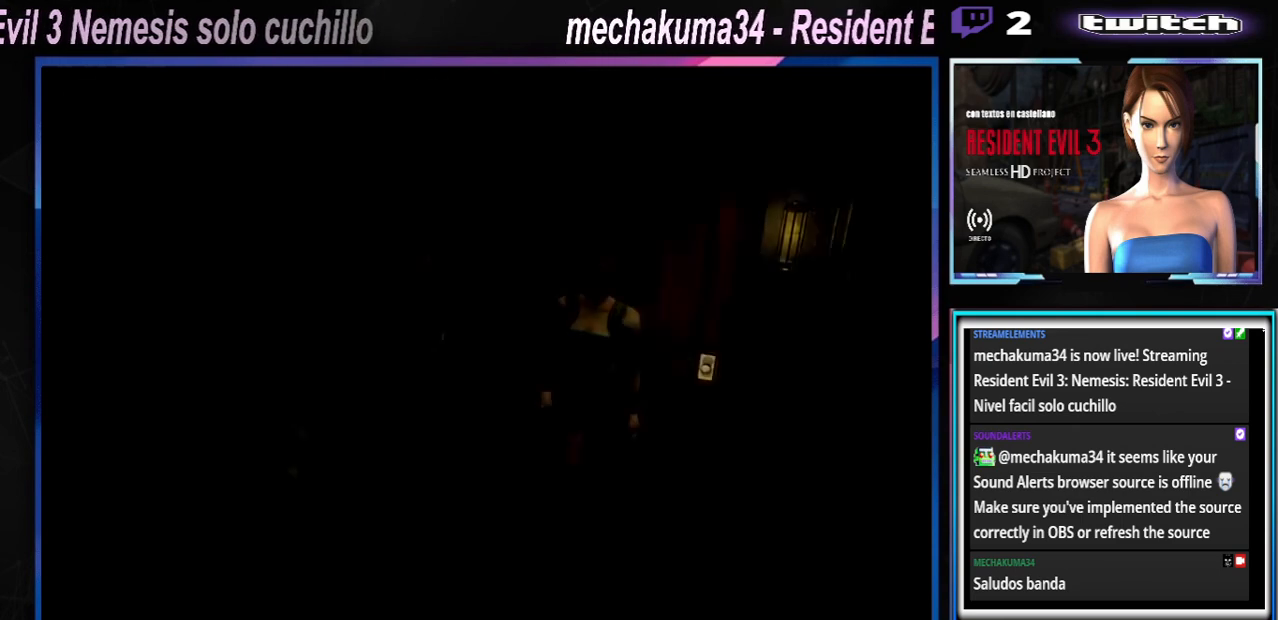
Gameplay with a controller (Xbox layout); each line is a JSON object with the inputs held at the frame after it. "events" lists button and stick changes between this image and that frame as [ms after this image, input, new state], when the widget could be followed in between. Not read: L3 R3 right_stick.
{"buttons": ["X"], "left_stick": "up", "events": [[233, "X", "down"], [233, "left_stick", "up"]]}
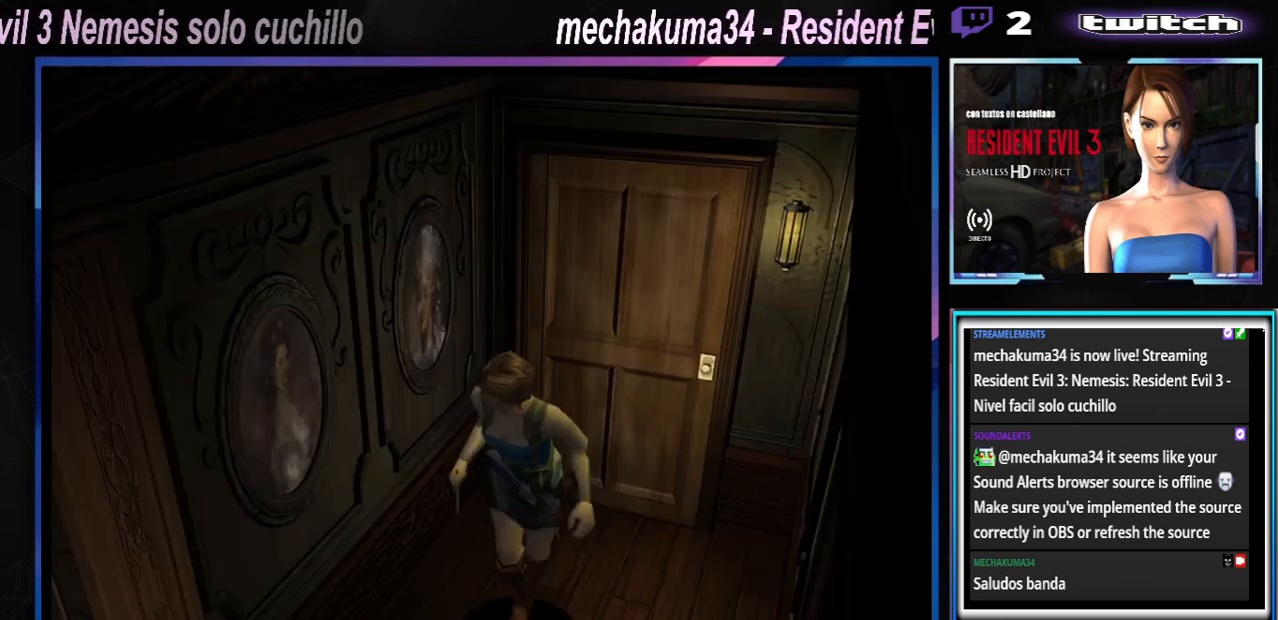
{"buttons": ["X"], "left_stick": "up", "events": []}
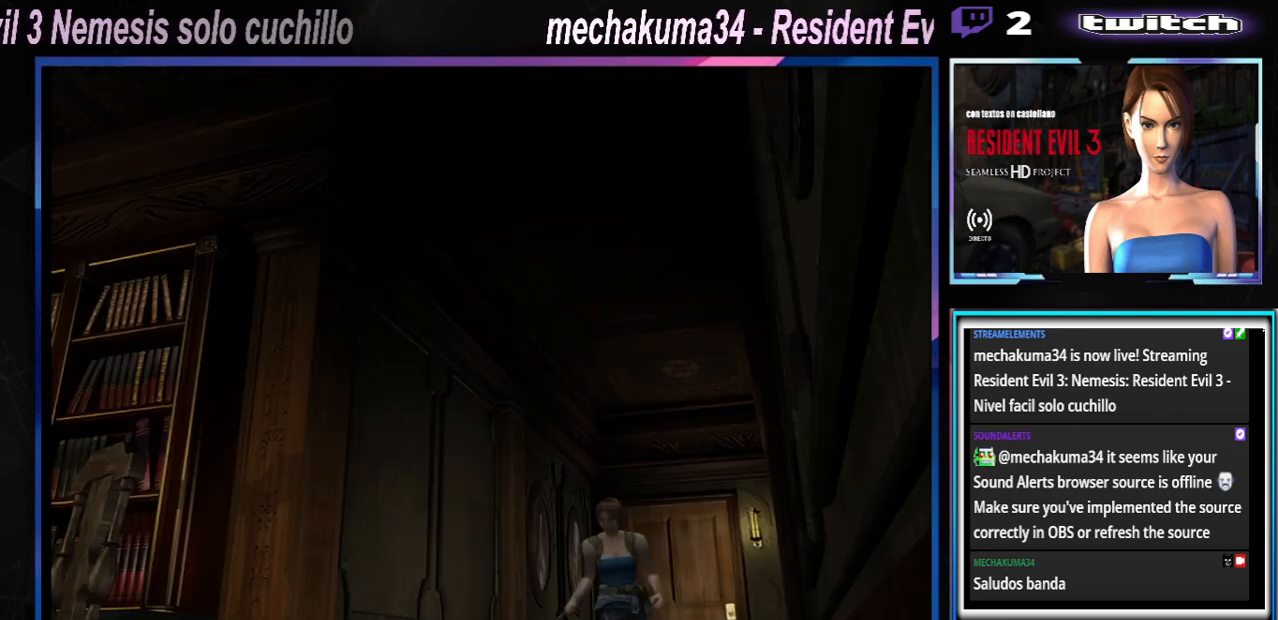
{"buttons": ["X"], "left_stick": "up", "events": []}
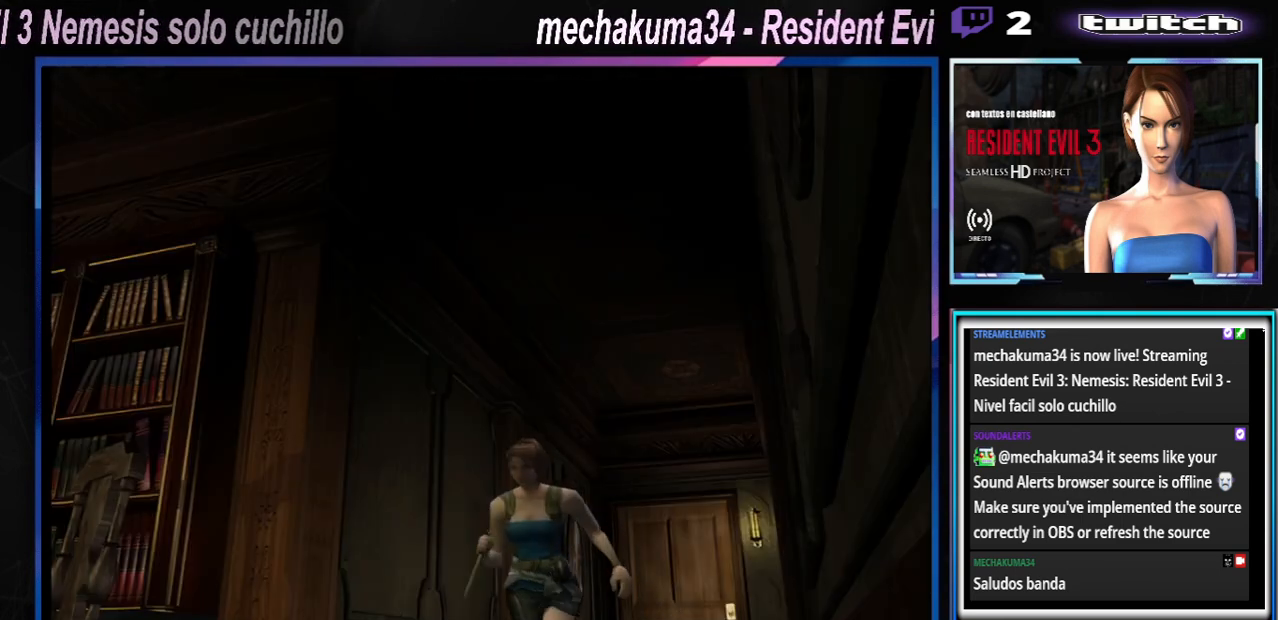
{"buttons": ["A", "X"], "left_stick": "up", "events": [[467, "A", "down"]]}
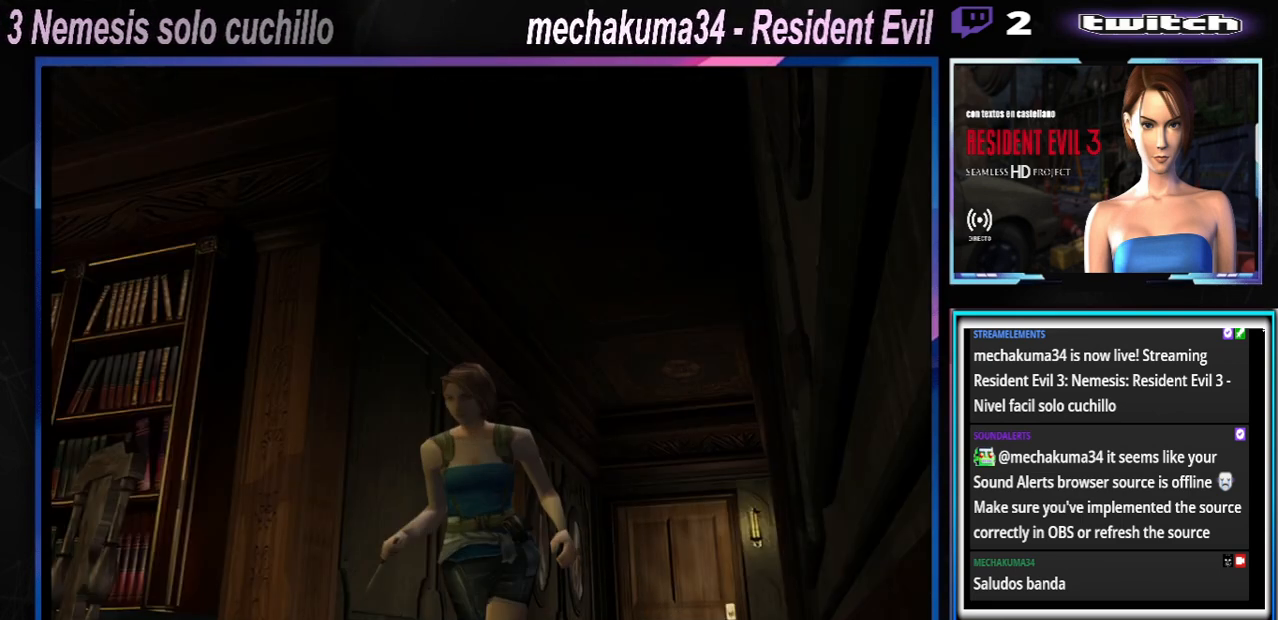
{"buttons": ["A", "X"], "left_stick": "up-right", "events": [[167, "A", "up"], [167, "left_stick", "up-right"], [300, "left_stick", "up"], [433, "left_stick", "up-right"], [500, "A", "down"]]}
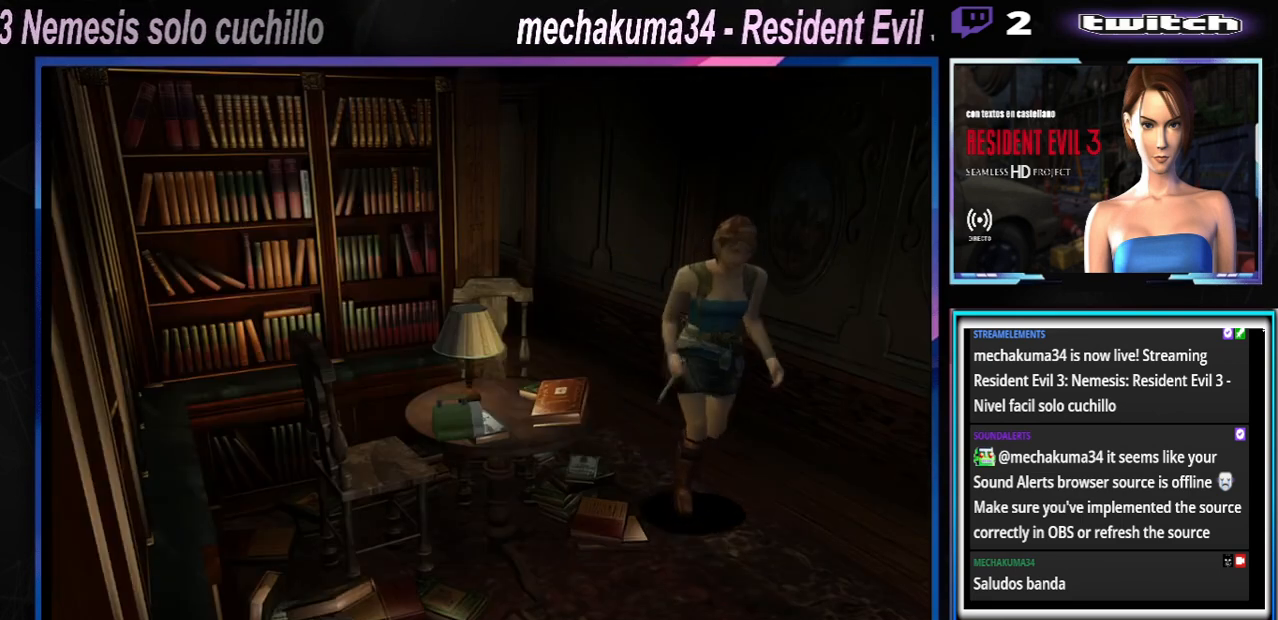
{"buttons": ["X"], "left_stick": "center", "events": [[133, "A", "up"], [267, "left_stick", "up"], [433, "left_stick", "center"]]}
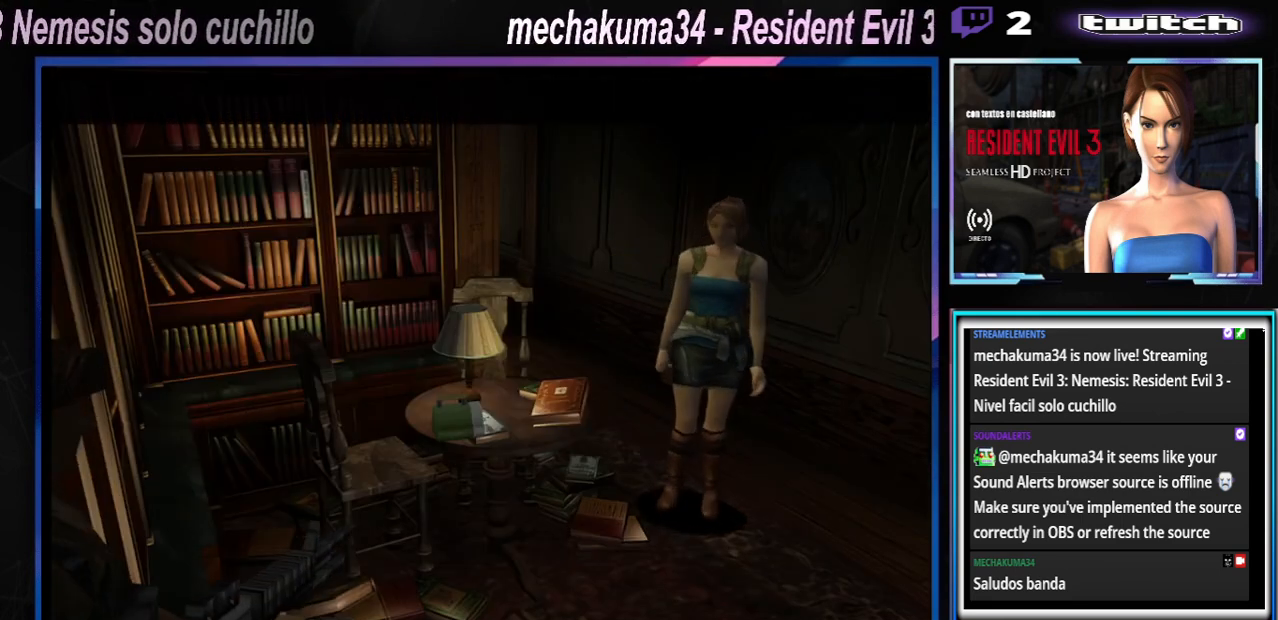
{"buttons": [], "left_stick": "center", "events": [[33, "X", "up"]]}